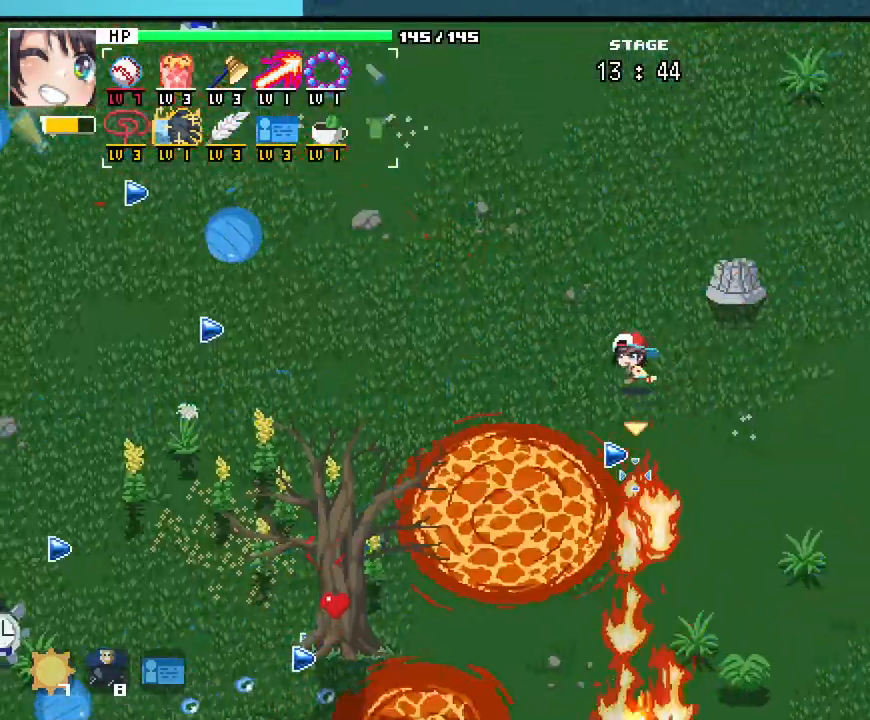
Gameplay with keyboard and mouse; each line is a JSON object with the keys and mouse buttons held at the frame after it. "events" lists presses ("down") and releases ("up") of ".", "/", "0", "1", "2", "3", "4", "5", "6", "7", "8", "9", "a", "alt_l", "alt_r", "b", "backslash", "backspace", "c", "caps_lock", "comma", "ctrl_l", "ctrl_r", "d", "e", "equals", "escape", "f", "f1", "f10", "f11", "f12", "f2", "f3", "f4", "f5", "f6", "f7", "f8", "f9", "g", "h", "i", "j", "k", "l", "lbracket", "m", "minus", "n", "o", "p", "q", "quote", "r", "rbracket", "return", "s", "semicolon", "shift_l", "shift_r", "space", "super_l", "super_r", "t", "tab", "tilde", "u", "v", "w", "x", "y", "z", "mouse_left", "mouse_wheel", "mouse_right", "mouse_mb4" and "mouse_mb5" between this image and that frame as [ms after this image, input, new state], when the widget could be followed in between. "mouse_left", "mouse_wheel", "mouse_right", "mouse_mb4", "mouse_mb5" = the "left", "wheel", "right", "mb4", "mb5" buttons of the "mouse" list. No other keys are recorded. "wheel" means that the mouse wheel is clicked or scrolled. Not read: mouse_move.
{"keys": ["s"], "mouse": [], "events": [[50, "w", "up"], [233, "s", "down"], [300, "a", "up"]]}
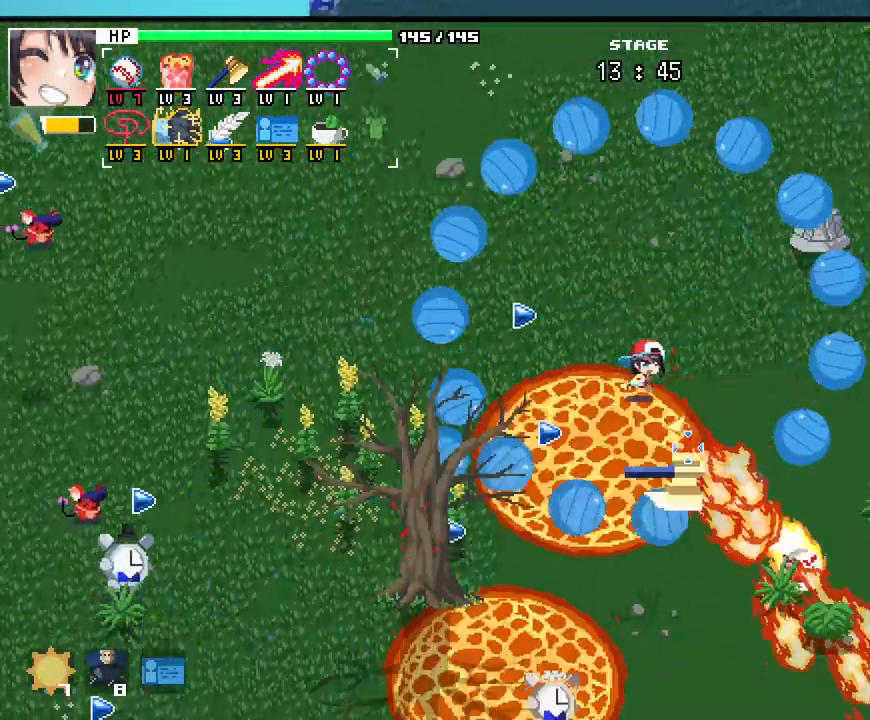
{"keys": ["d"], "mouse": [], "events": [[133, "d", "down"], [417, "s", "up"]]}
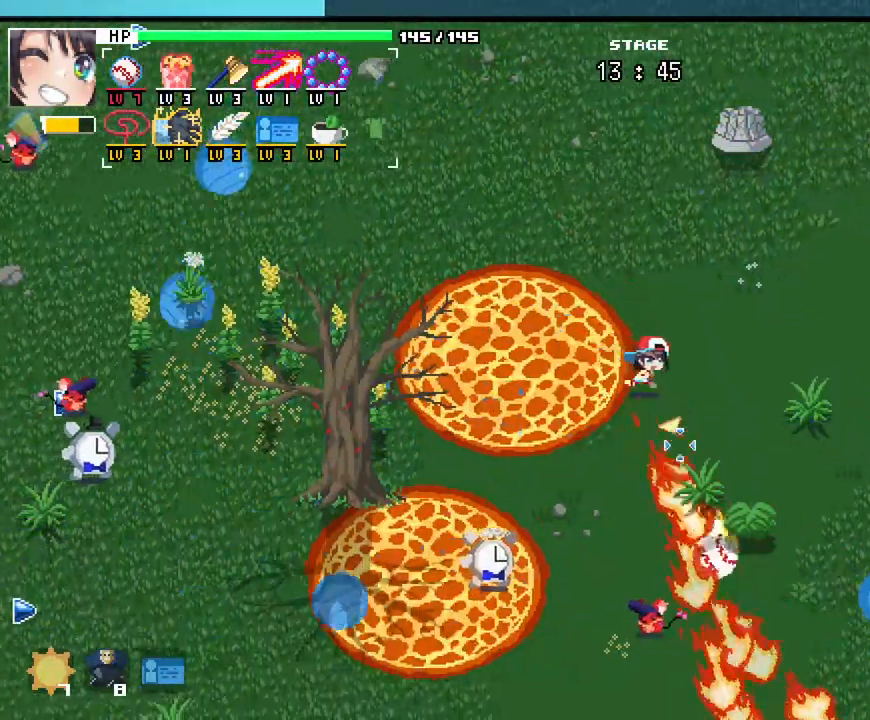
{"keys": ["d", "s"], "mouse": [], "events": [[217, "s", "down"]]}
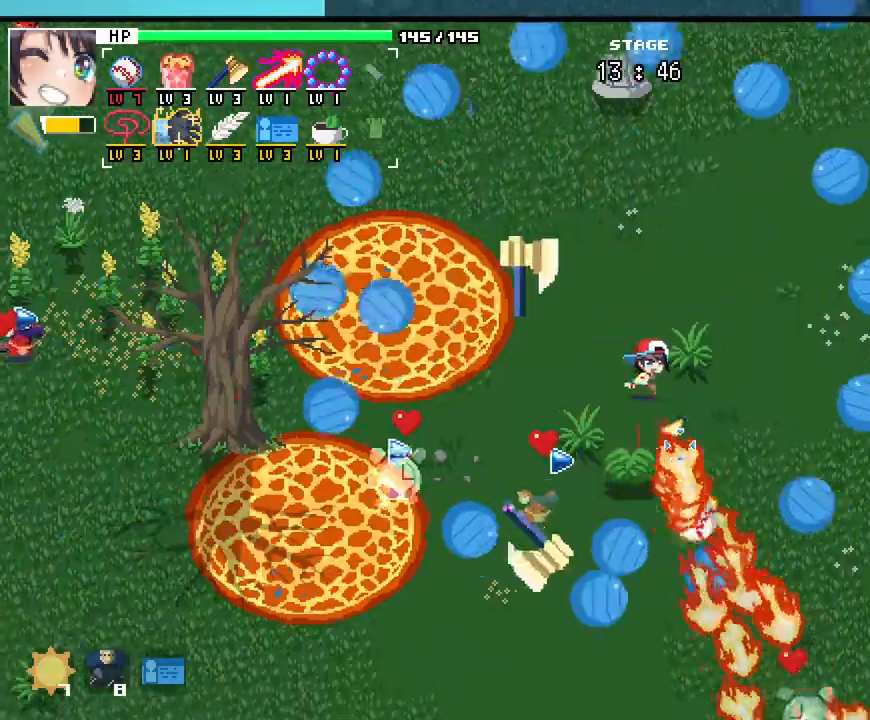
{"keys": ["s"], "mouse": []}
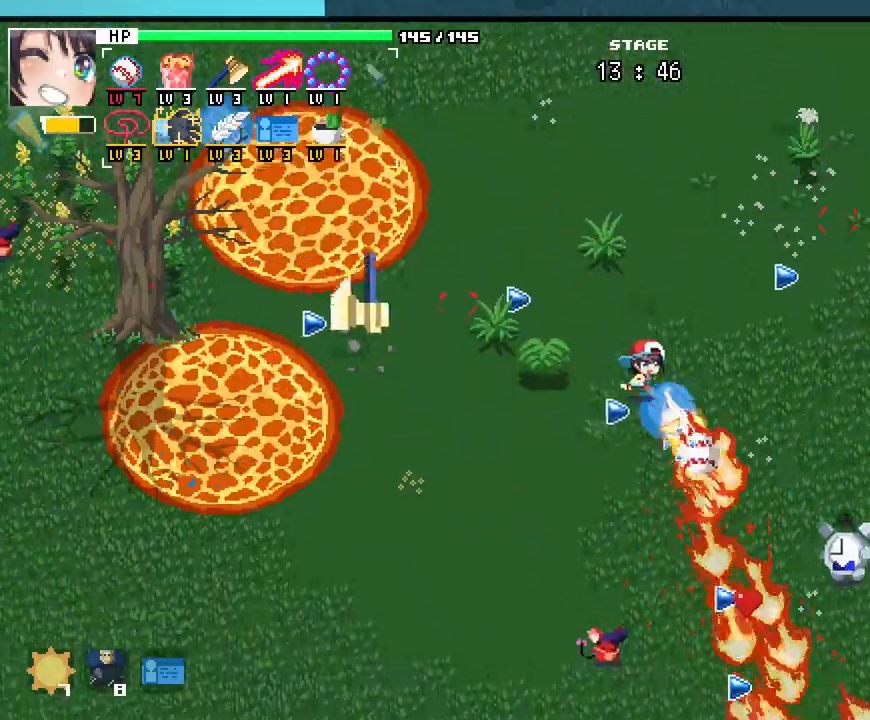
{"keys": ["d"], "mouse": [], "events": [[383, "d", "down"], [467, "s", "up"]]}
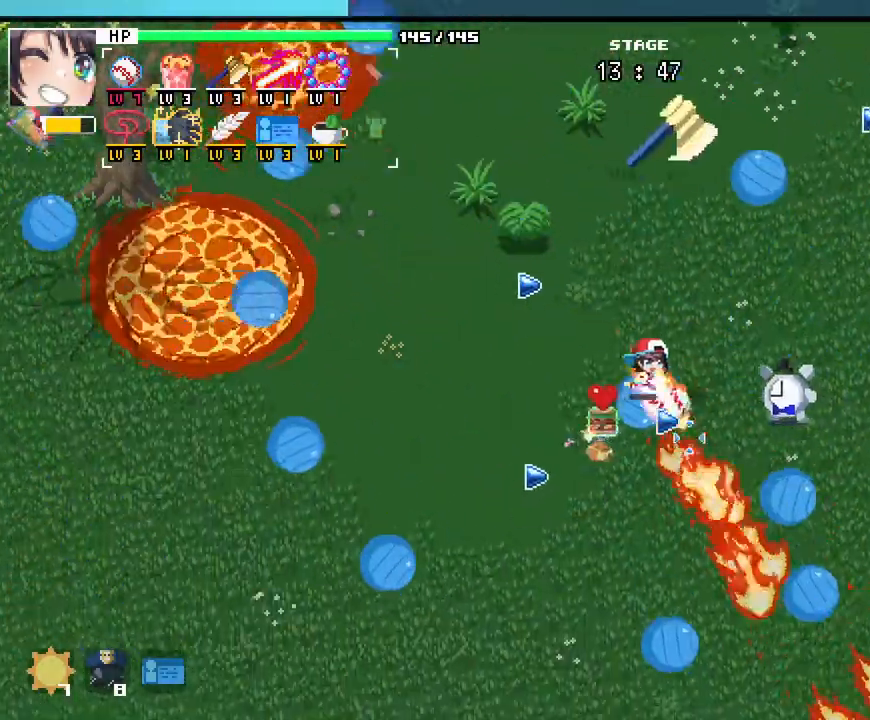
{"keys": ["w"], "mouse": [], "events": [[167, "w", "down"], [250, "d", "up"]]}
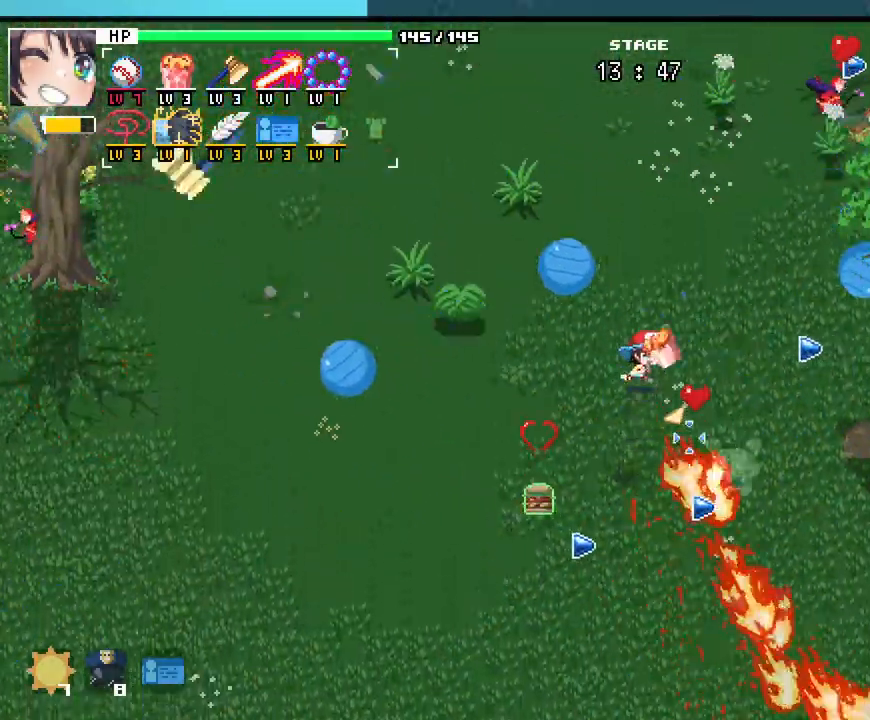
{"keys": ["d", "s"], "mouse": [], "events": [[83, "a", "down"], [167, "w", "up"], [333, "s", "down"], [450, "a", "up"], [467, "d", "down"]]}
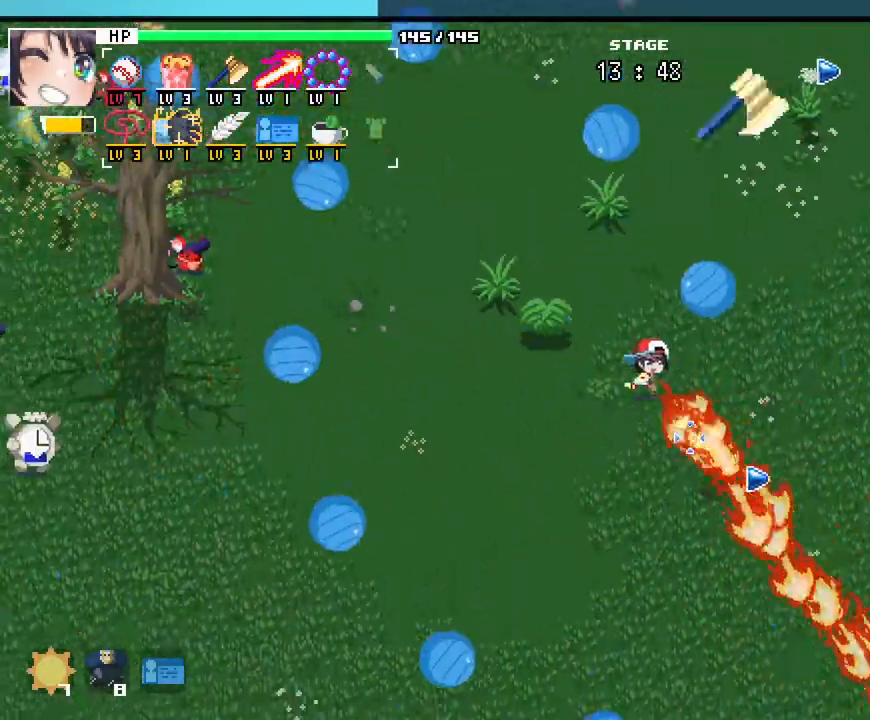
{"keys": ["d"], "mouse": [], "events": [[17, "s", "up"]]}
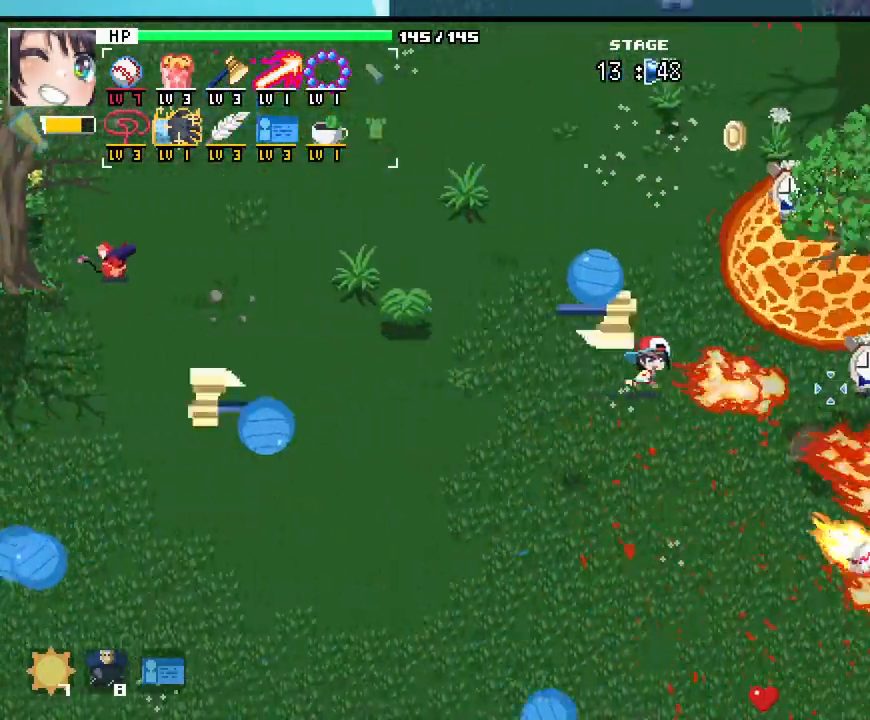
{"keys": ["s"], "mouse": [], "events": [[233, "d", "up"], [283, "a", "down"], [300, "s", "down"], [367, "a", "up"]]}
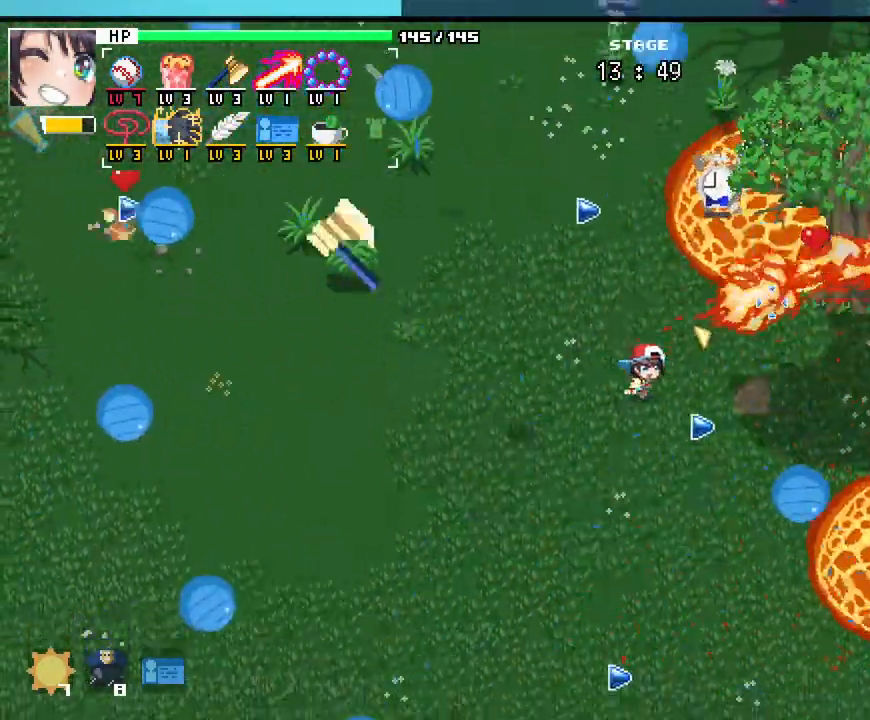
{"keys": [], "mouse": [], "events": [[200, "s", "up"]]}
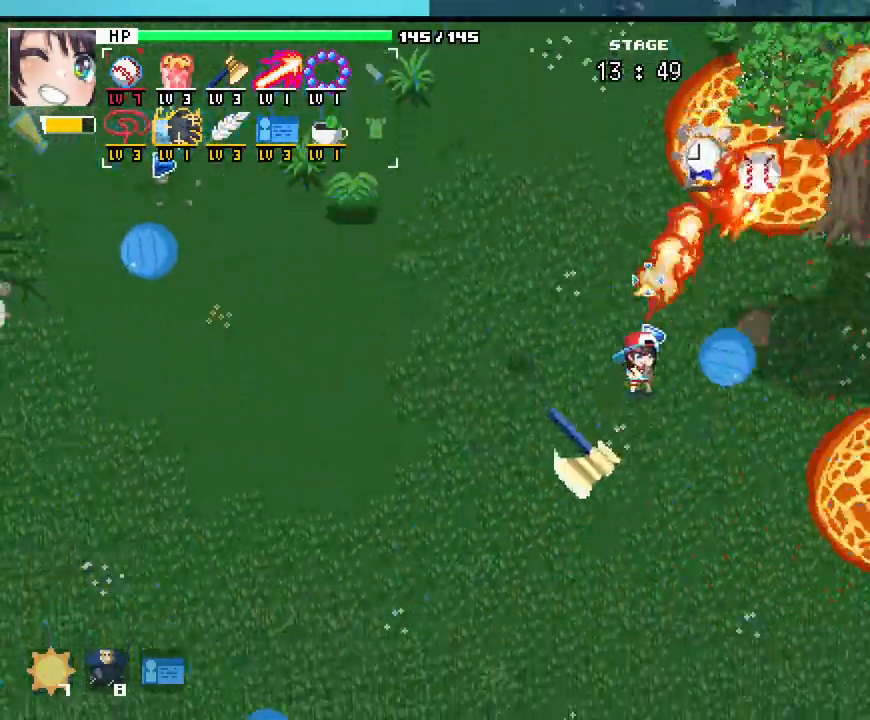
{"keys": [], "mouse": [], "events": []}
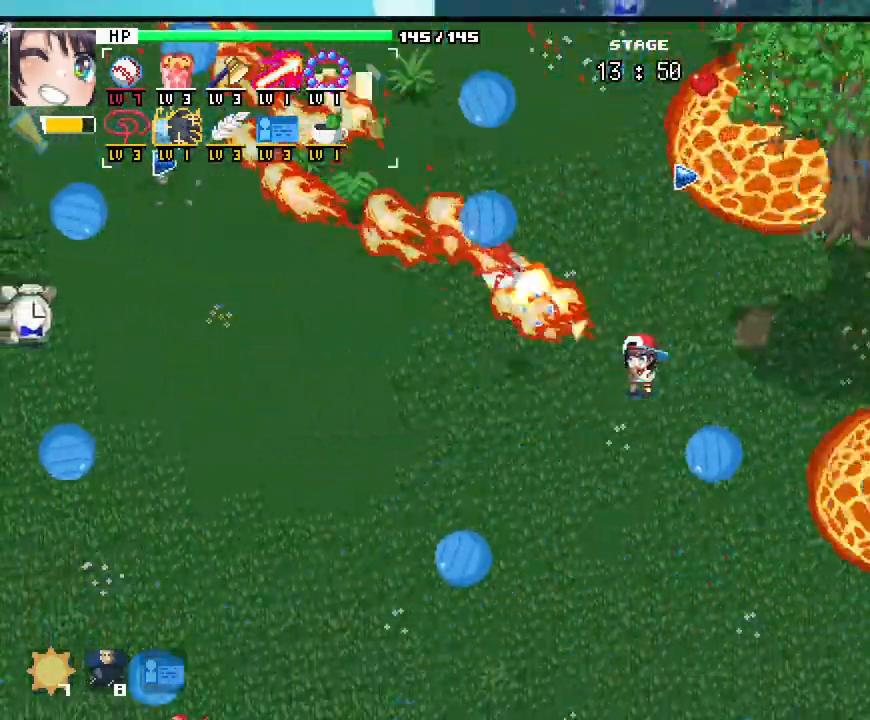
{"keys": [], "mouse": [], "events": []}
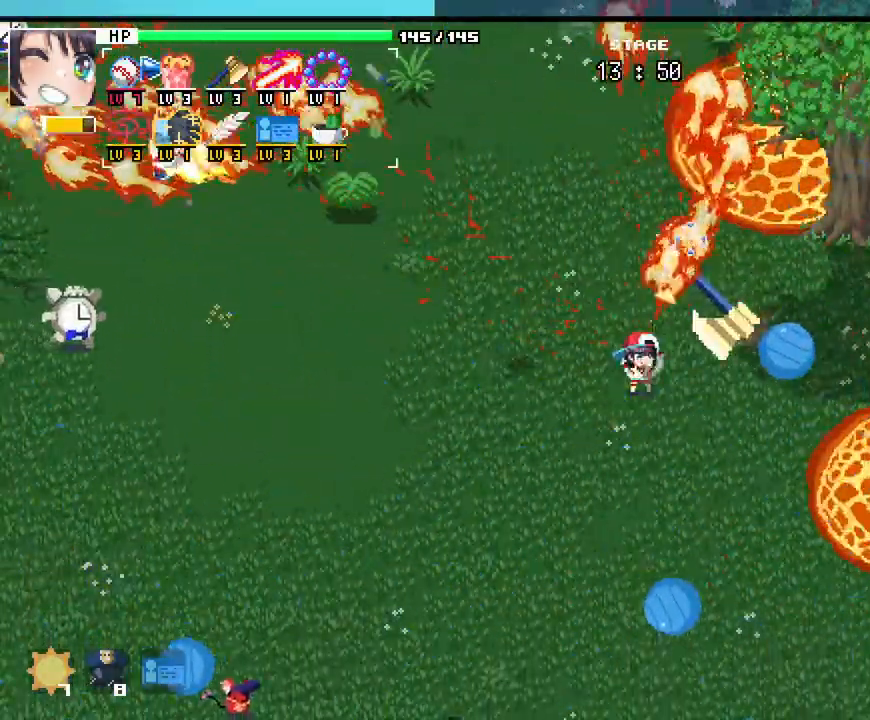
{"keys": [], "mouse": [], "events": []}
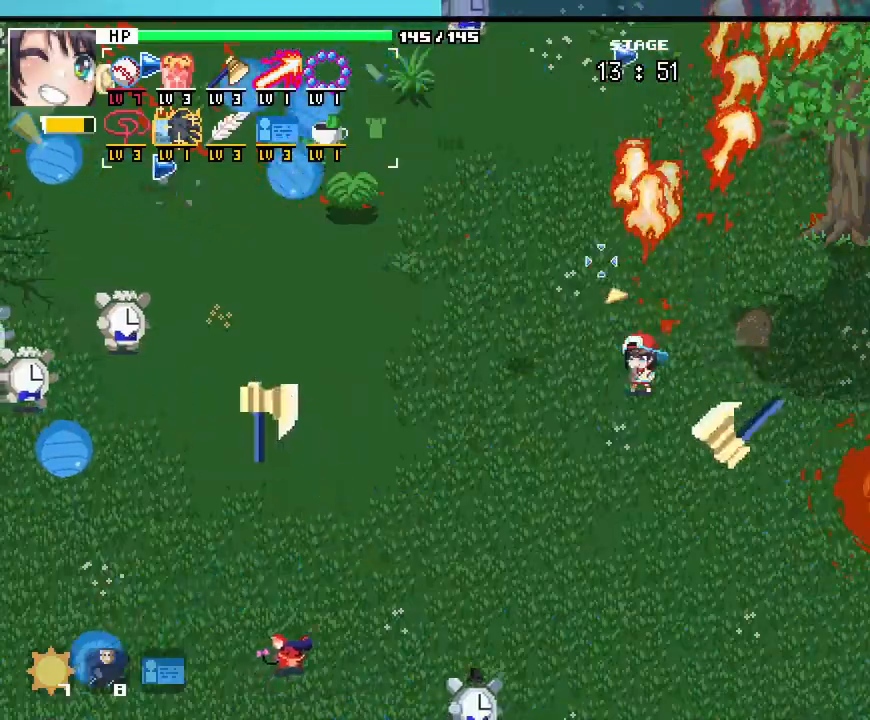
{"keys": [], "mouse": [], "events": []}
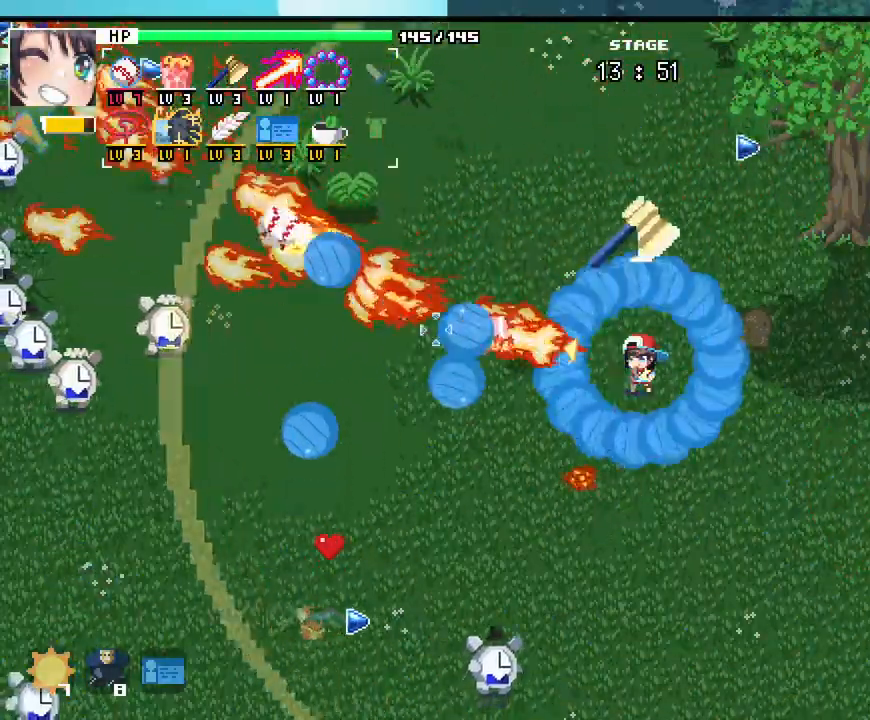
{"keys": [], "mouse": [], "events": []}
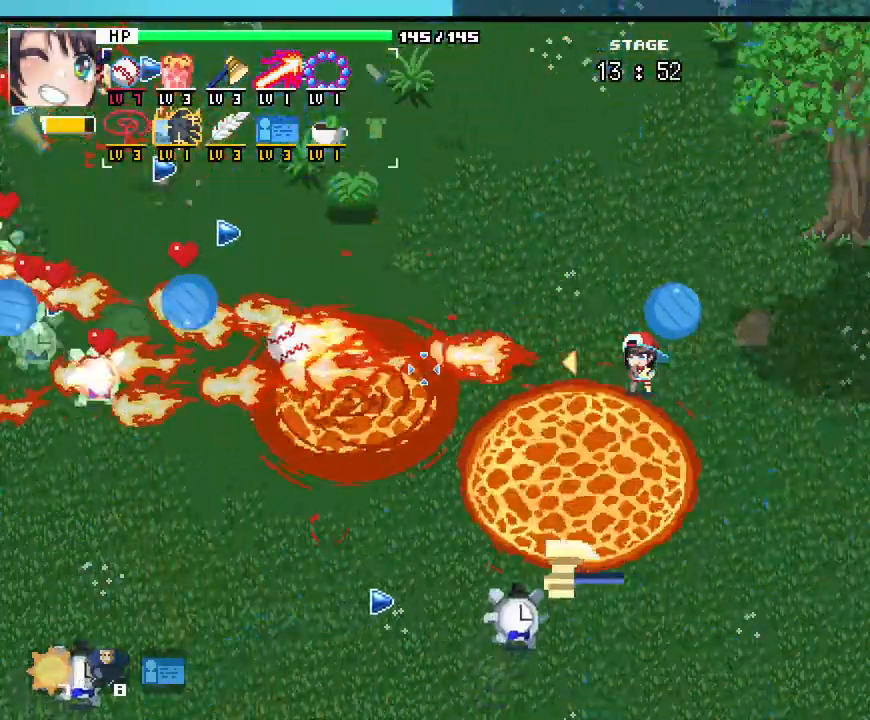
{"keys": [], "mouse": [], "events": []}
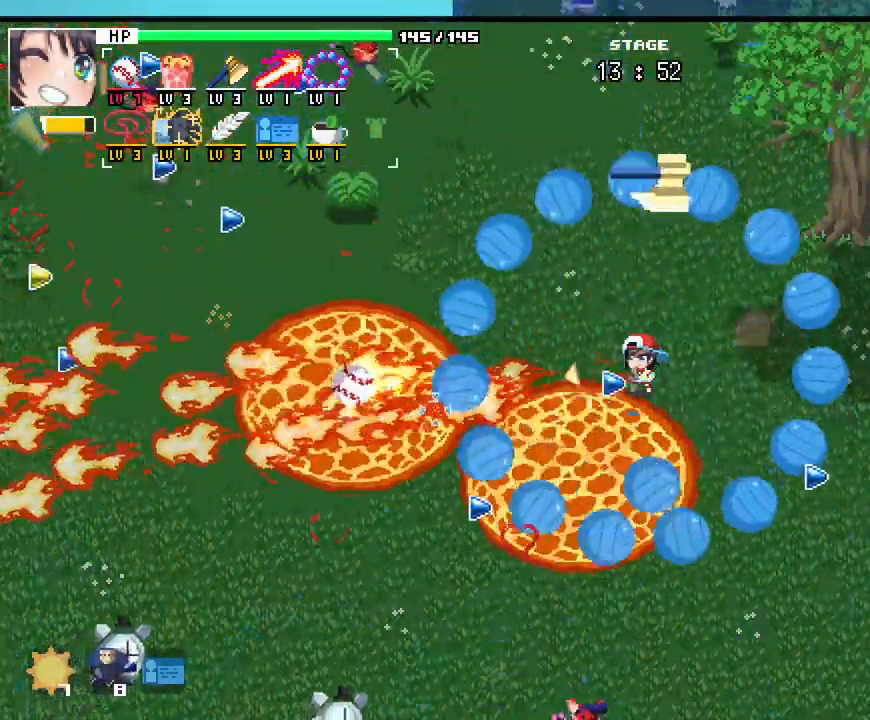
{"keys": [], "mouse": [], "events": []}
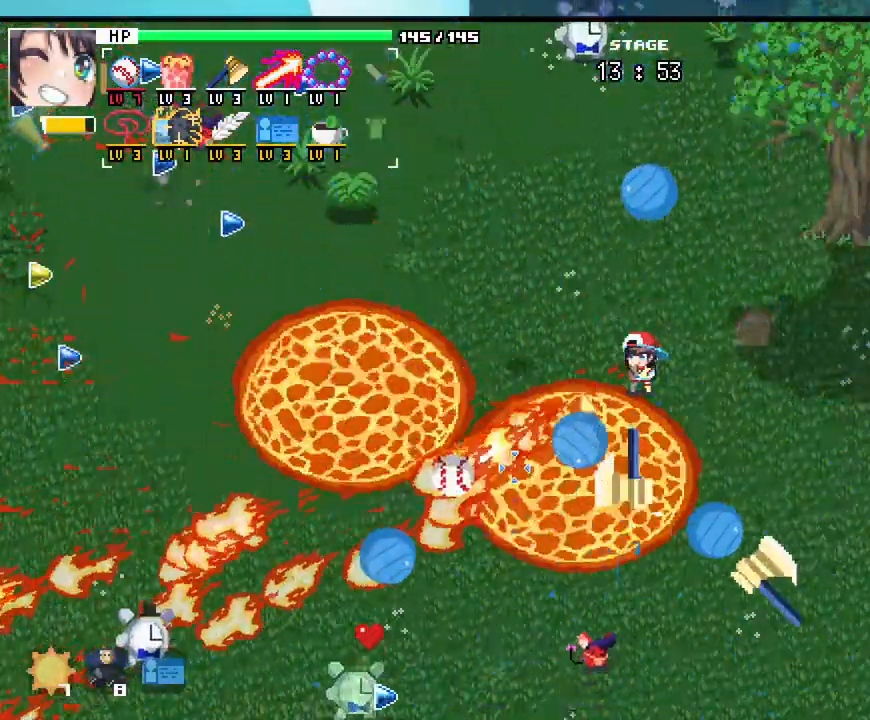
{"keys": [], "mouse": [], "events": []}
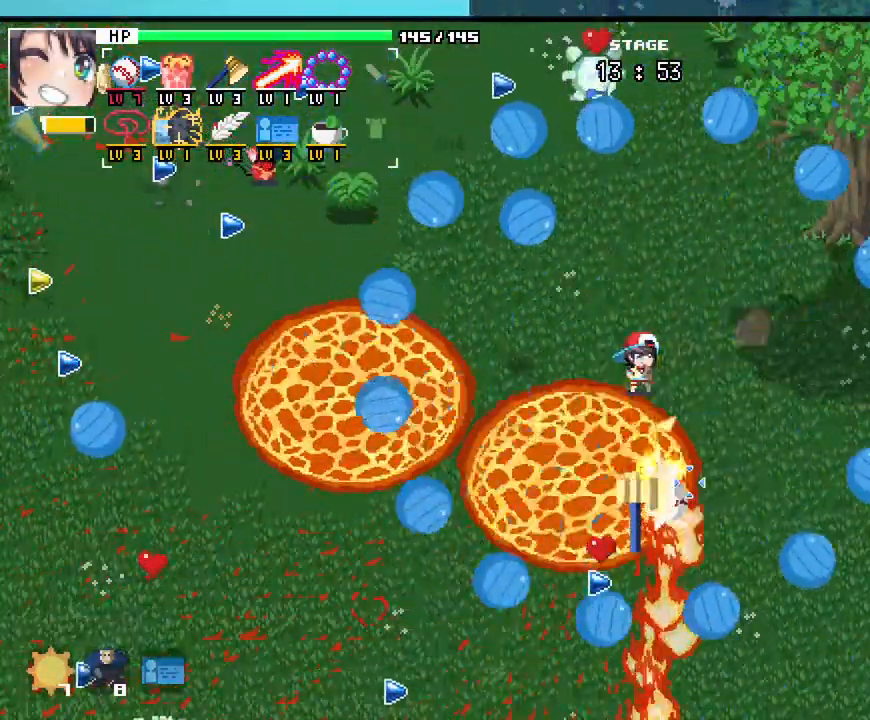
{"keys": [], "mouse": [], "events": []}